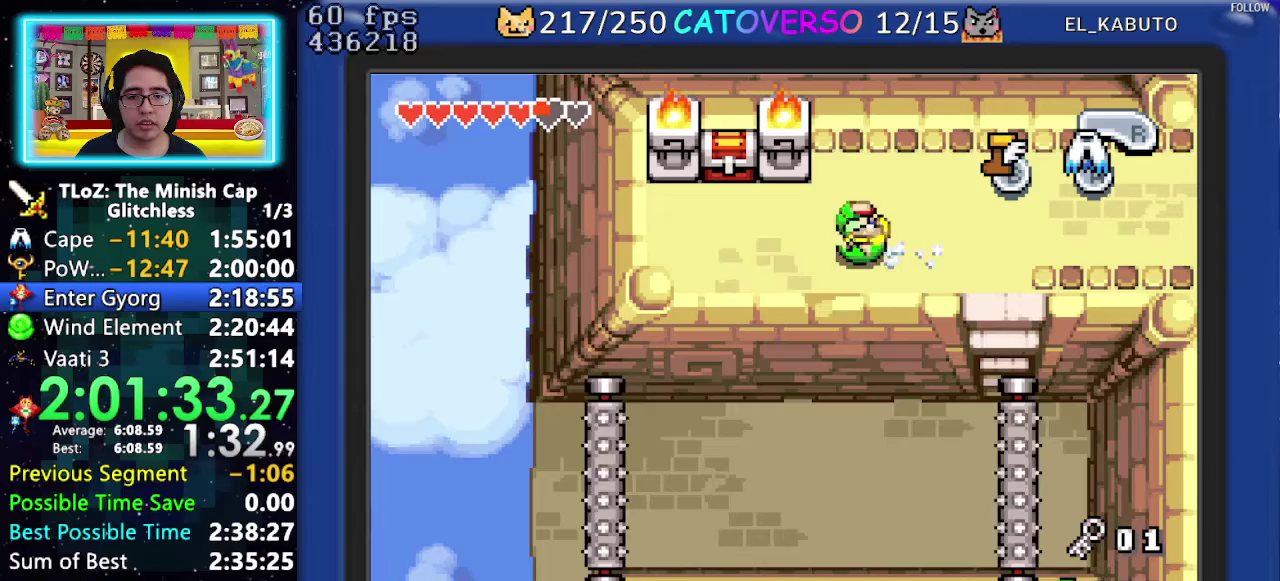
Gameplay with a controller (Nintendo layout); each line is a JSON object with the inputs held at the frame after it. "events" lists button and stick changes between this image and that frame as [ms after this image, input, new state], when the widget could be followed in between. Not read: L3 R3.
{"buttons": ["R1", "DPAD_UP"], "events": [[117, "DPAD_UP", "down"], [367, "DPAD_LEFT", "up"], [467, "R1", "down"]]}
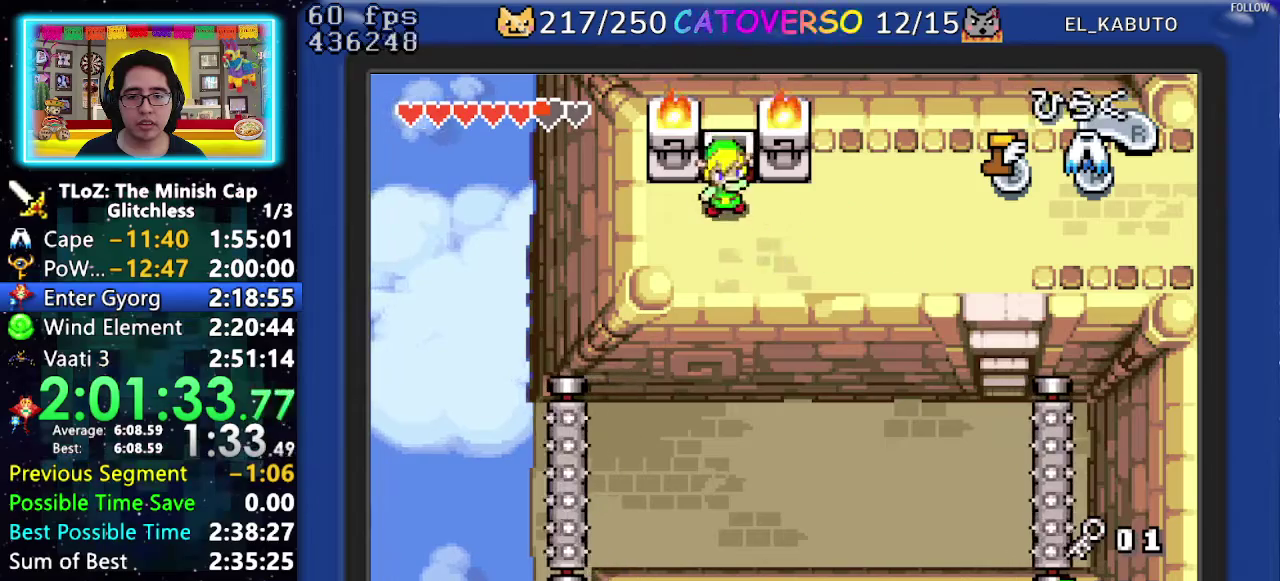
{"buttons": ["B"]}
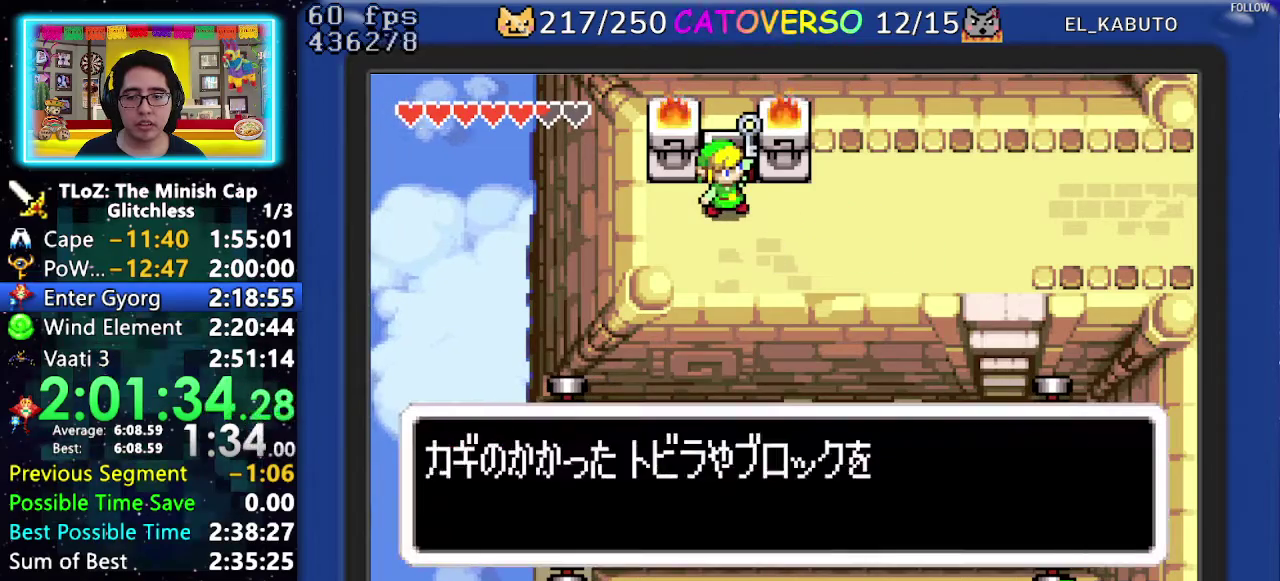
{"buttons": ["B", "DPAD_RIGHT"]}
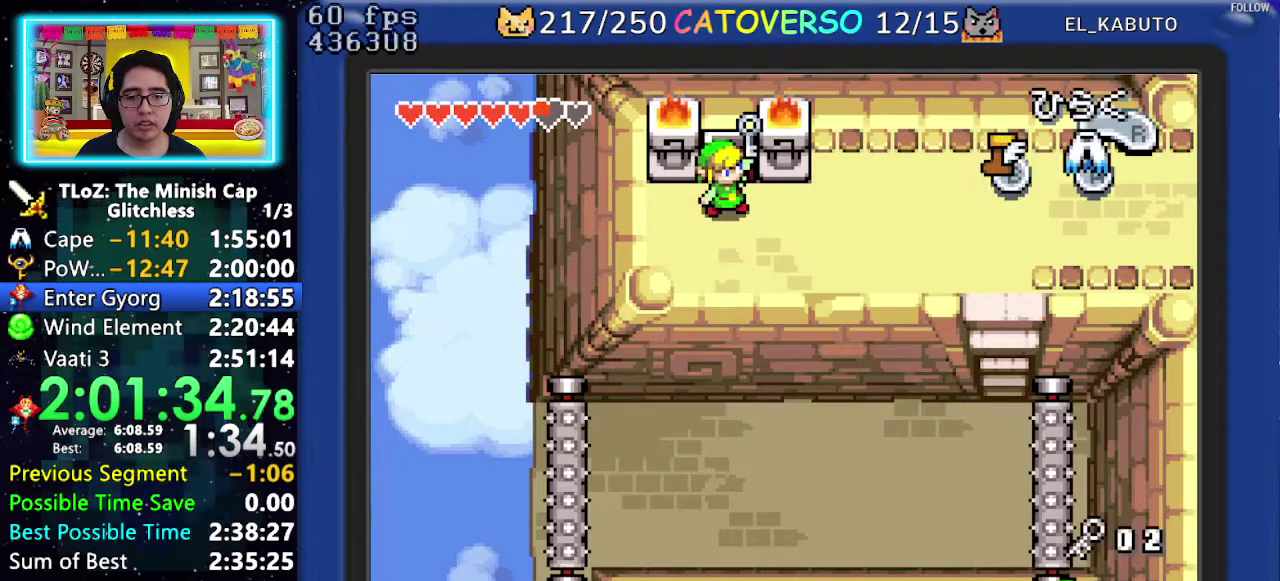
{"buttons": ["B", "DPAD_RIGHT"], "events": [[200, "B", "up"], [317, "B", "down"]]}
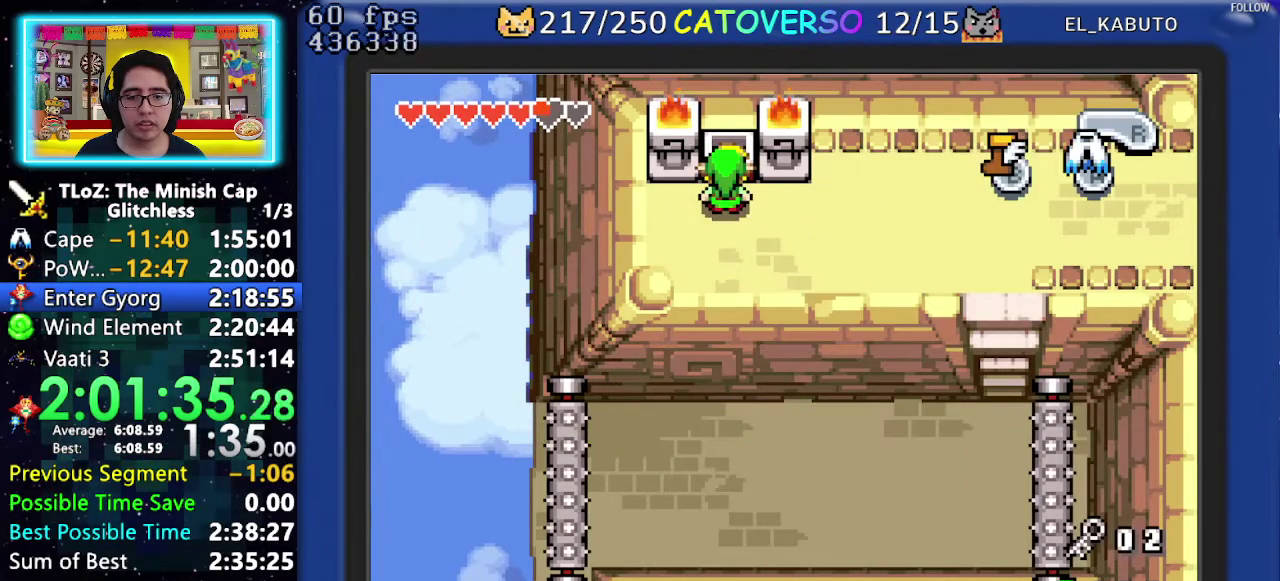
{"buttons": ["DPAD_RIGHT"], "events": [[150, "B", "up"]]}
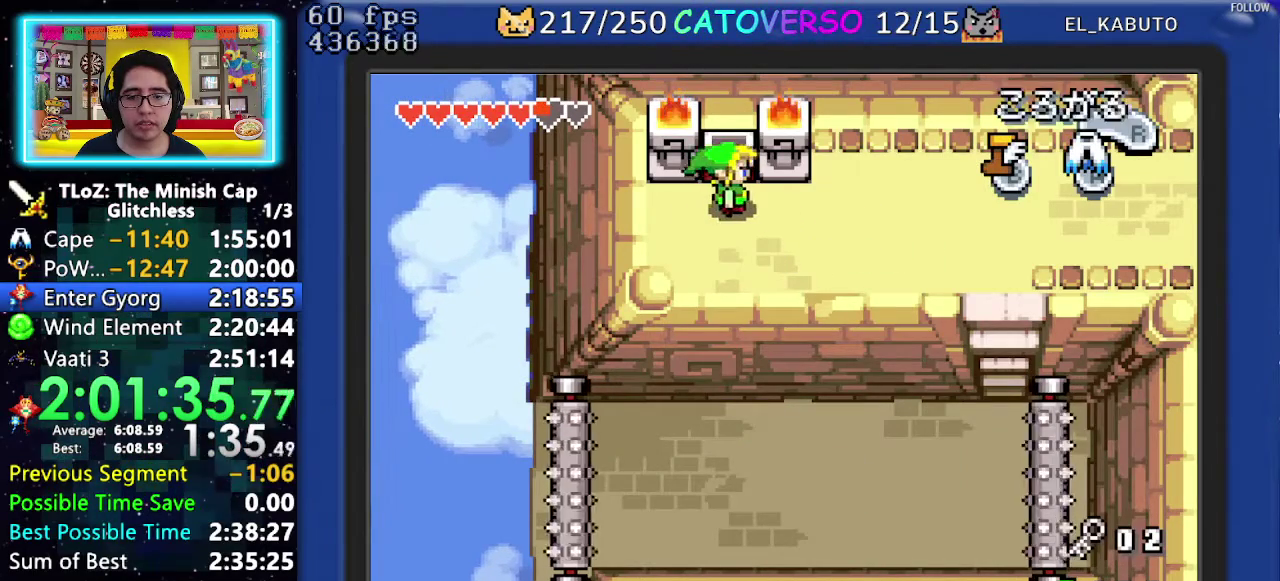
{"buttons": ["B"], "events": [[50, "B", "down"], [450, "DPAD_RIGHT", "up"]]}
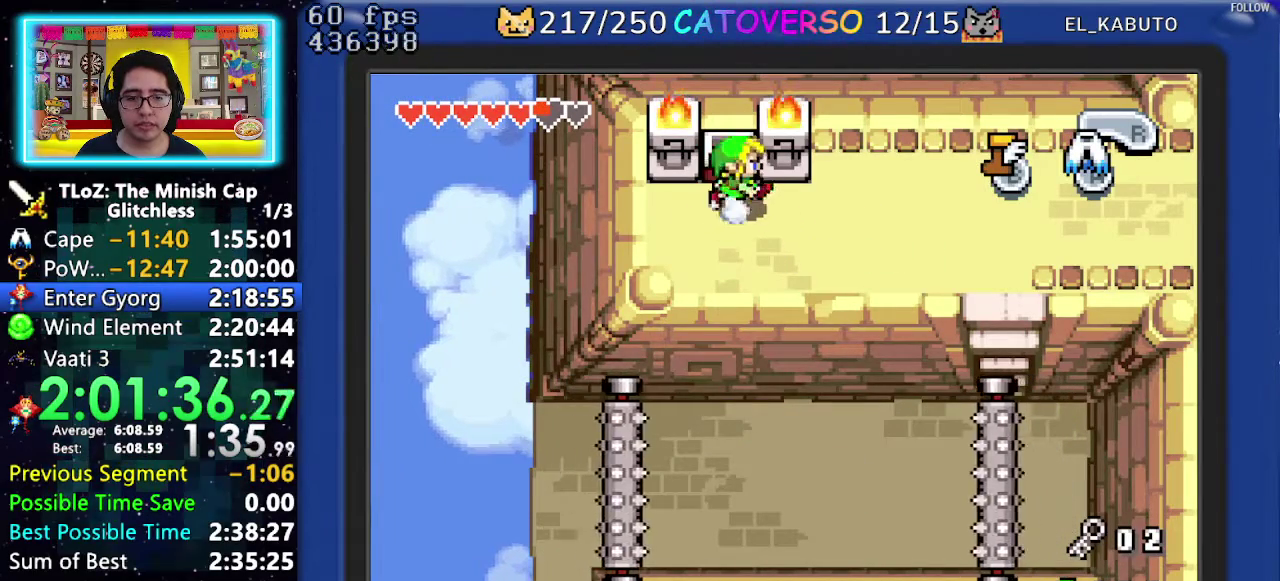
{"buttons": ["B"], "events": [[33, "DPAD_DOWN", "down"], [150, "DPAD_DOWN", "up"]]}
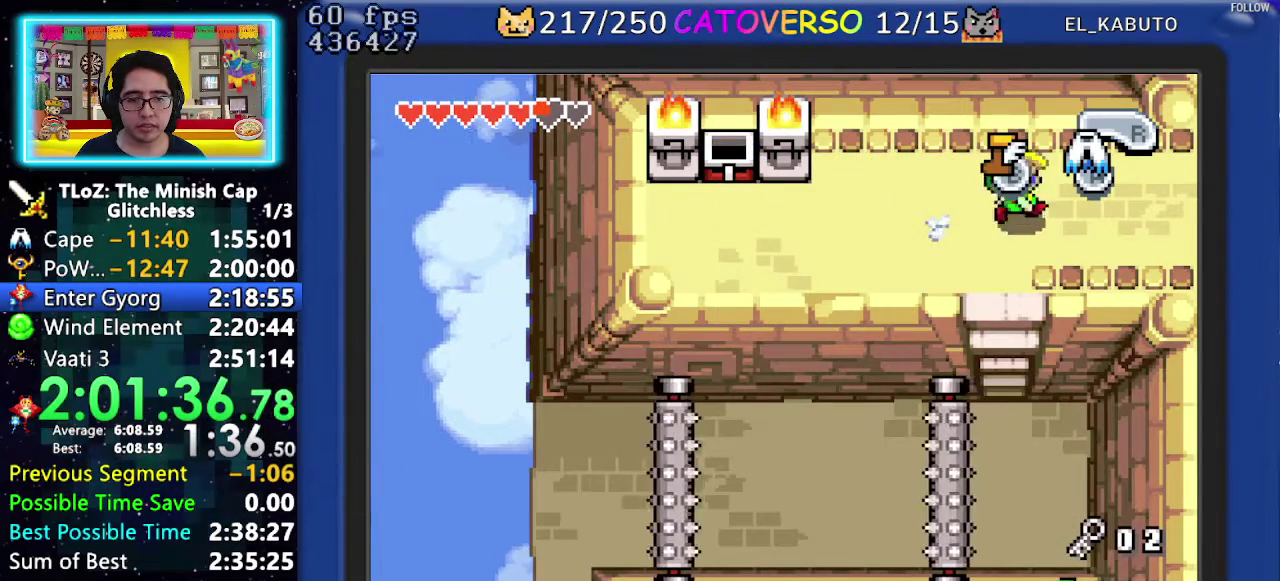
{"buttons": ["B"], "events": []}
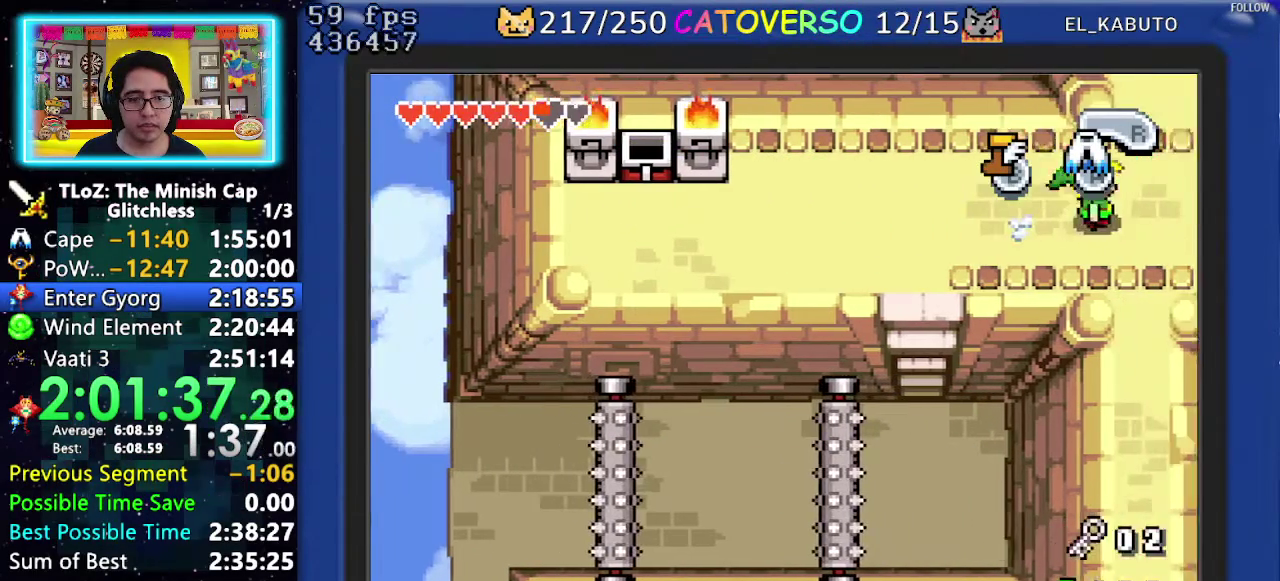
{"buttons": ["B"], "events": []}
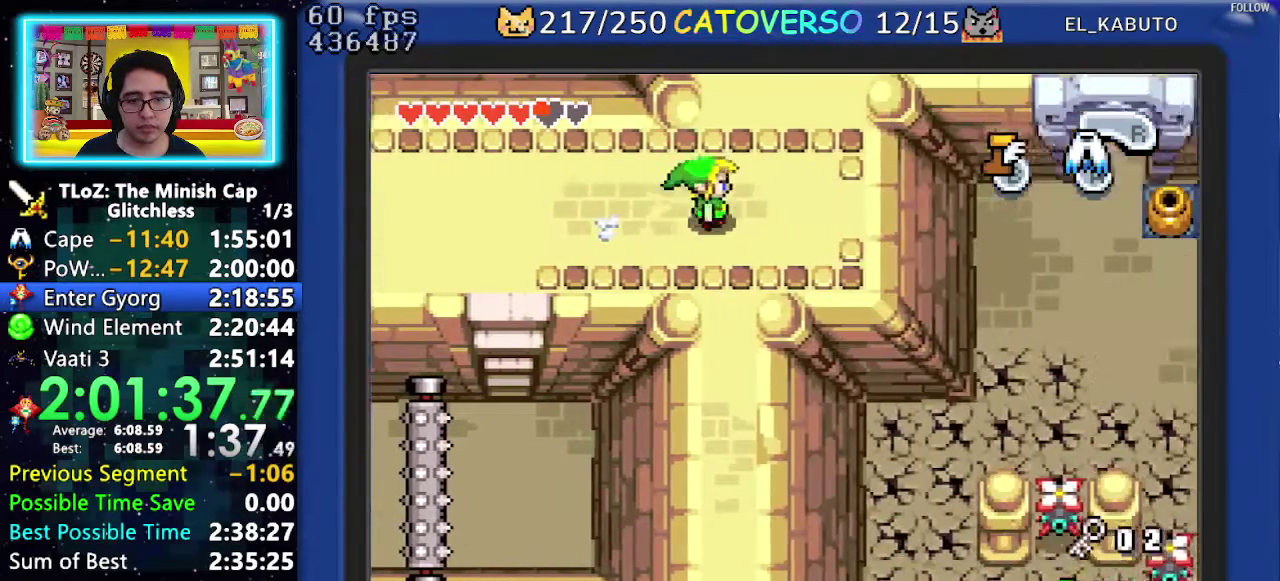
{"buttons": ["B"], "events": []}
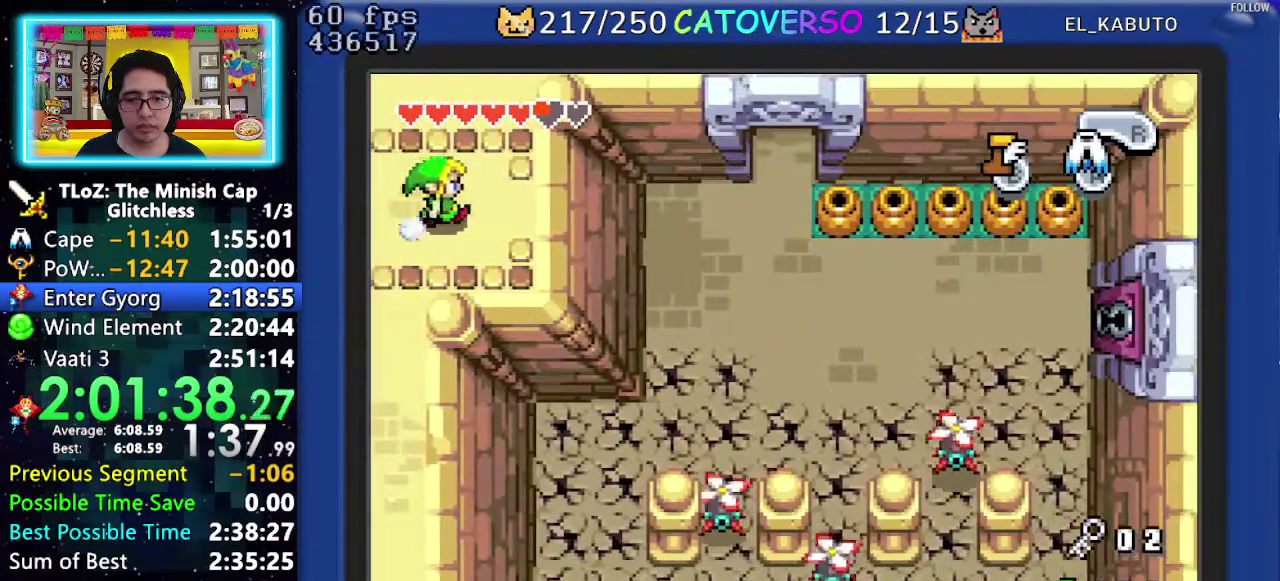
{"buttons": ["B", "DPAD_RIGHT"], "events": [[483, "DPAD_RIGHT", "down"]]}
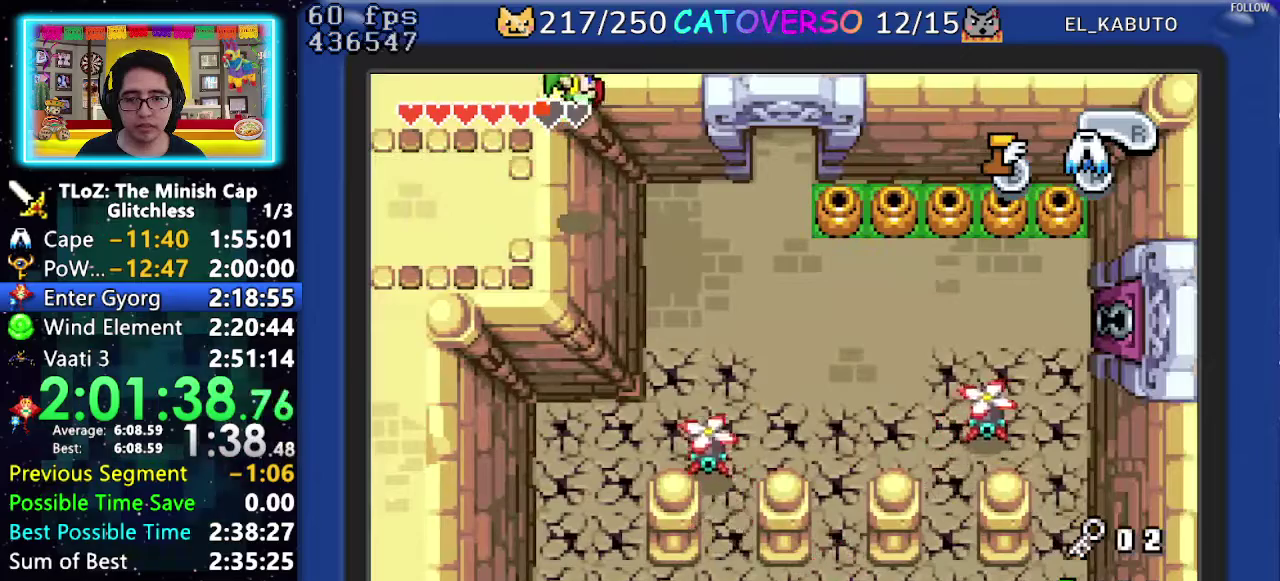
{"buttons": ["DPAD_DOWN", "DPAD_RIGHT"], "events": [[250, "DPAD_DOWN", "down"], [450, "B", "up"]]}
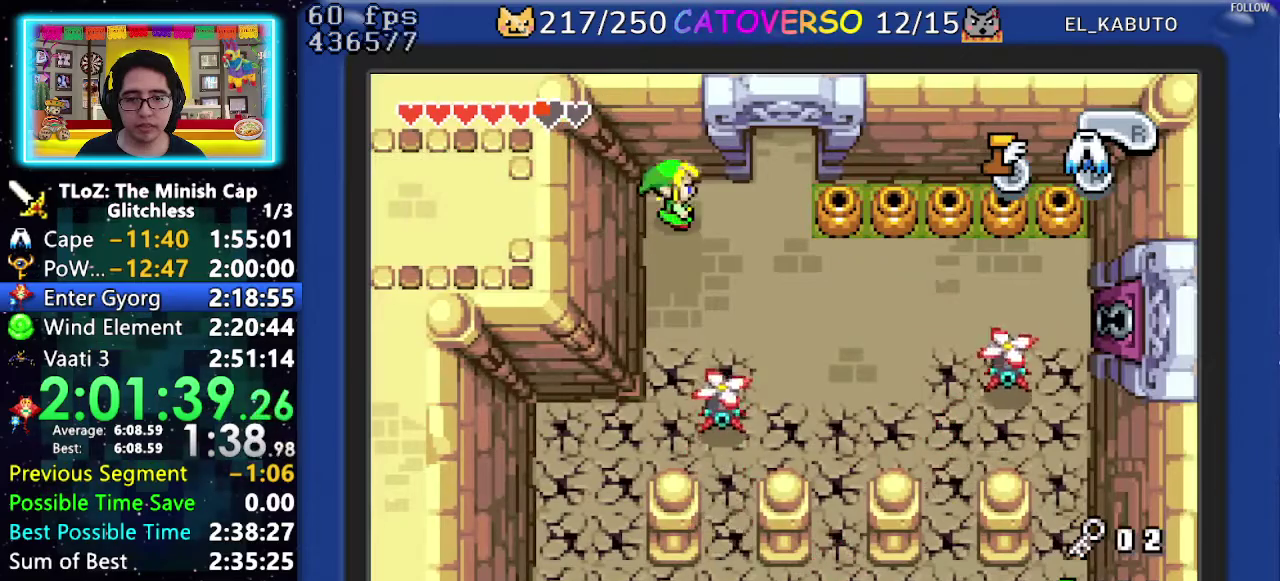
{"buttons": ["DPAD_DOWN", "DPAD_RIGHT"], "events": [[333, "R1", "down"], [450, "R1", "up"]]}
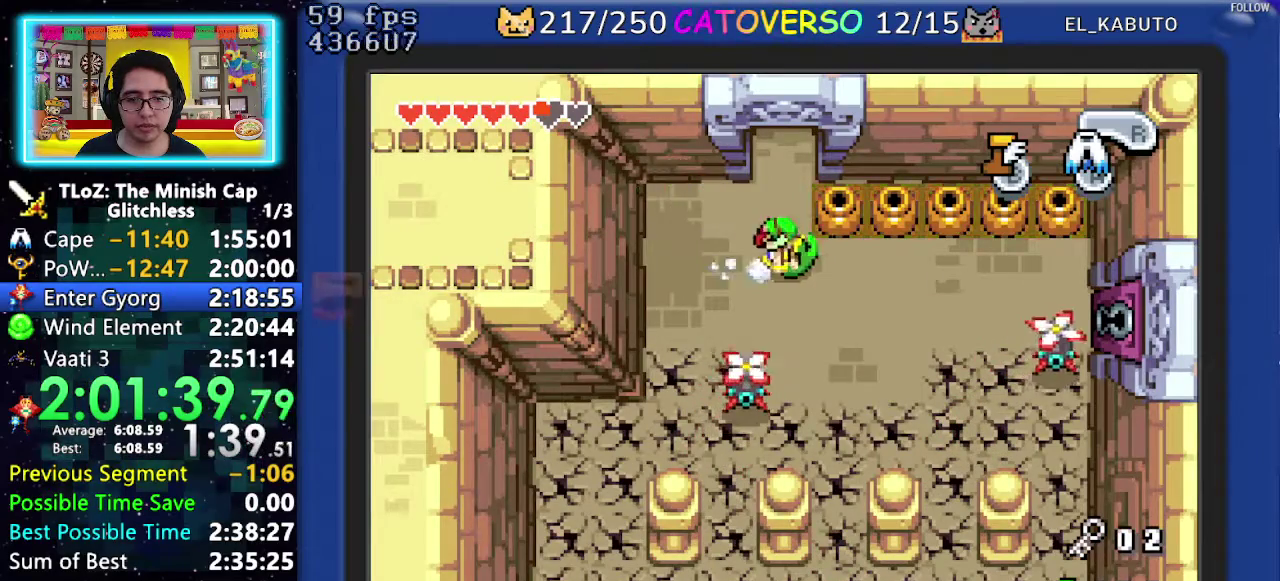
{"buttons": ["DPAD_RIGHT"], "events": [[483, "DPAD_DOWN", "up"]]}
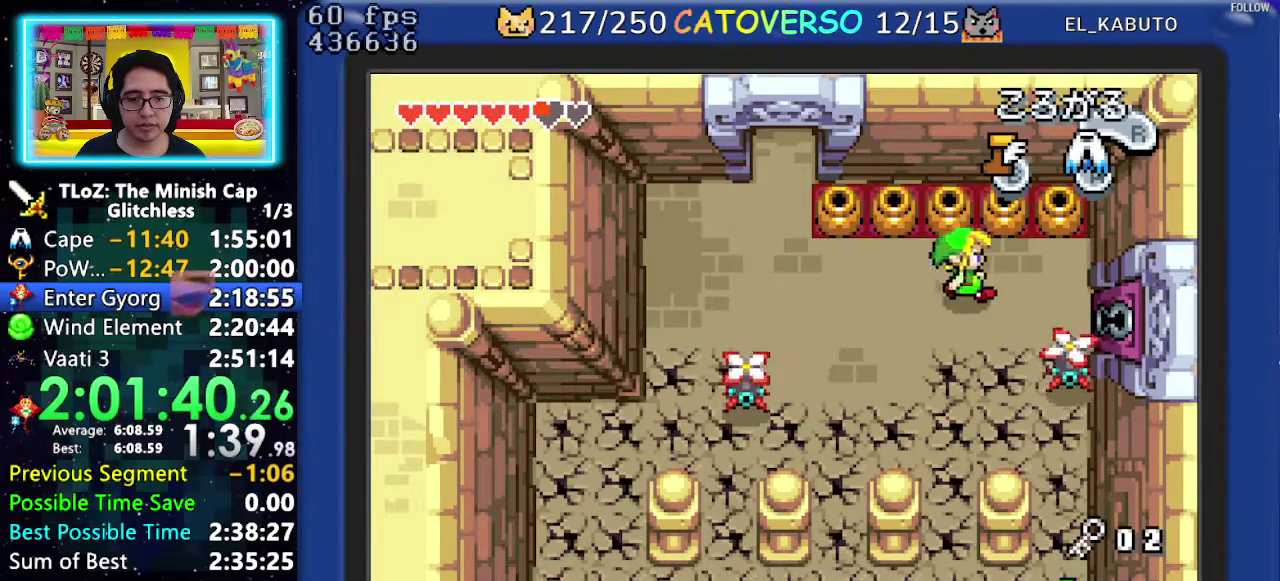
{"buttons": ["R1", "DPAD_RIGHT"], "events": [[267, "DPAD_DOWN", "down"], [400, "DPAD_DOWN", "up"], [433, "R1", "down"]]}
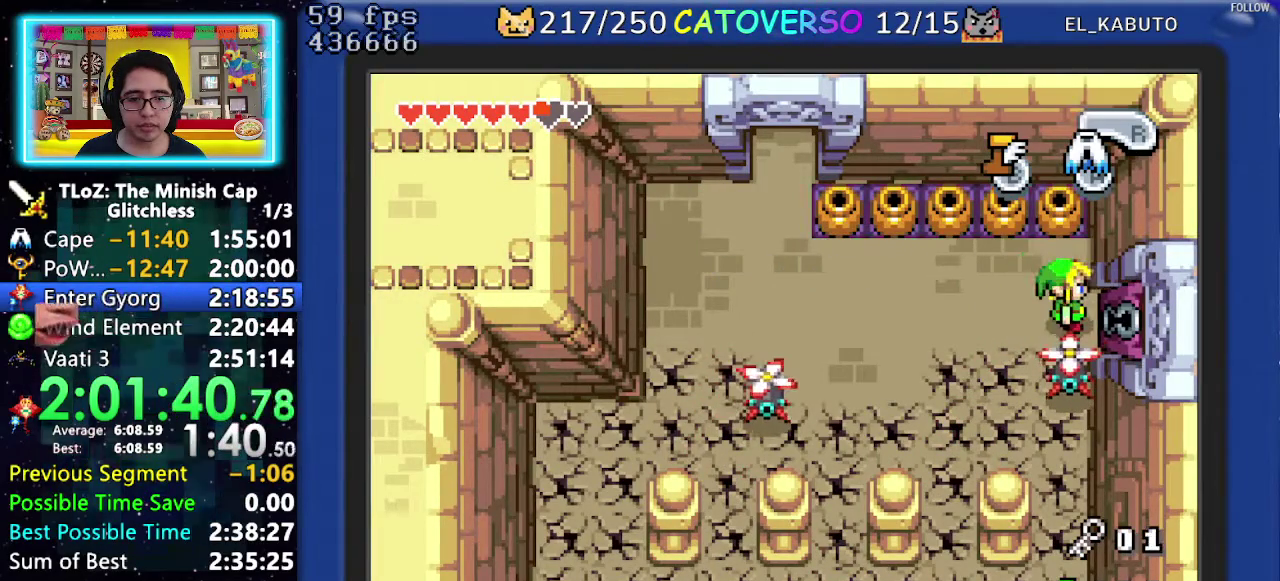
{"buttons": ["DPAD_RIGHT"], "events": [[33, "R1", "up"], [217, "R1", "down"], [300, "R1", "up"], [383, "R1", "down"], [450, "R1", "up"]]}
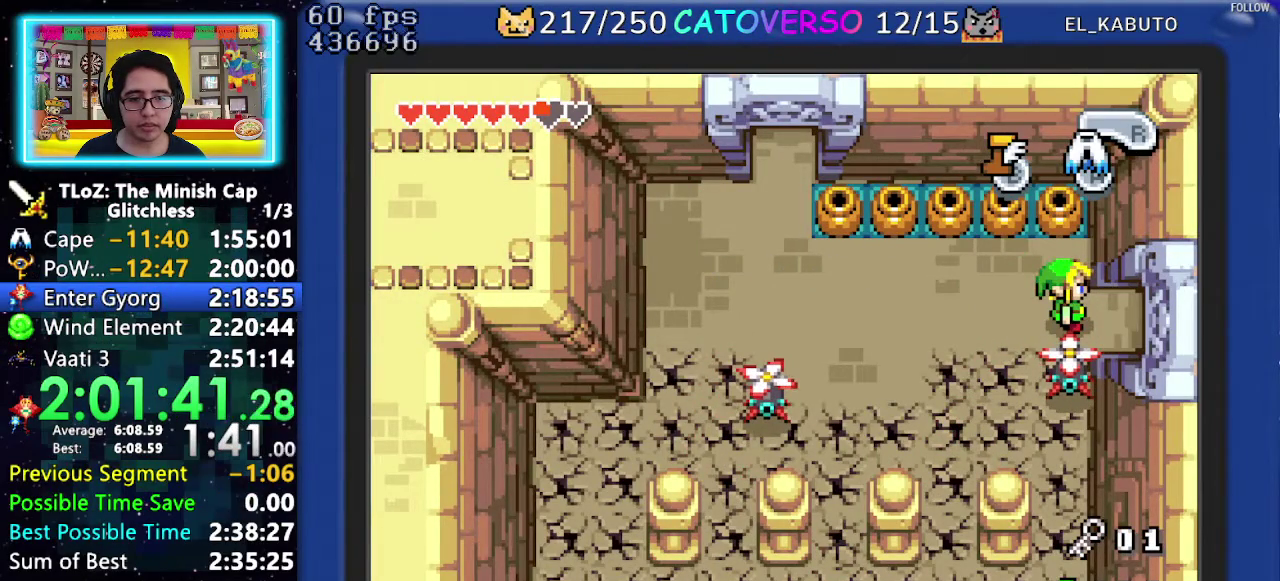
{"buttons": ["R1", "DPAD_RIGHT"], "events": [[33, "R1", "down"], [100, "R1", "up"], [167, "R1", "down"], [267, "R1", "up"], [317, "R1", "down"], [417, "R1", "up"], [467, "R1", "down"]]}
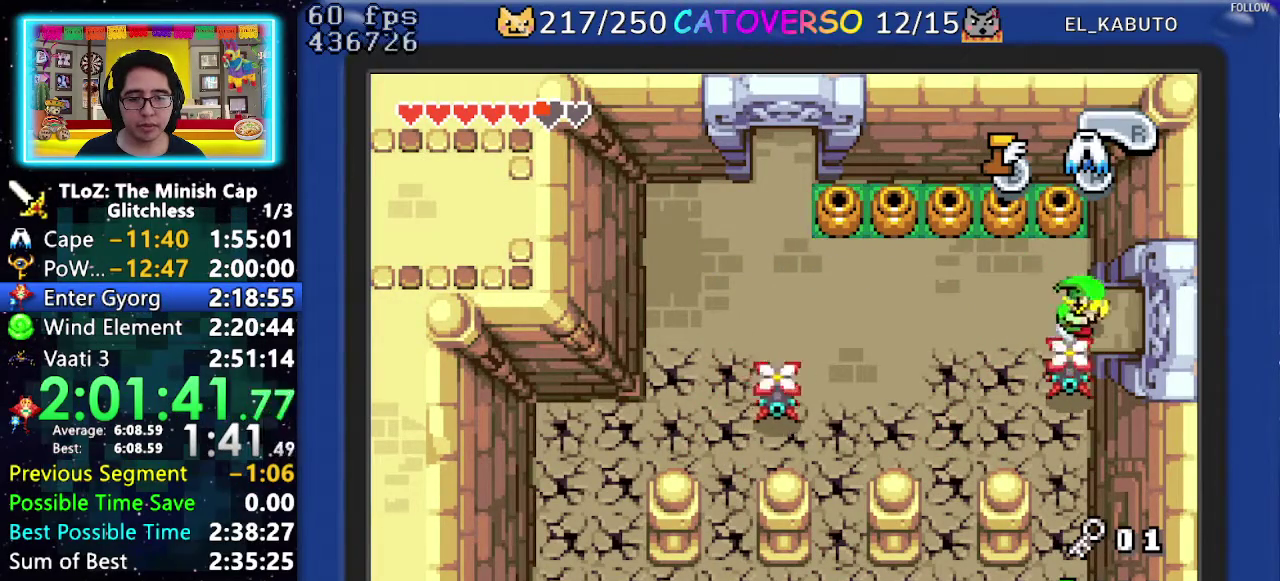
{"buttons": ["DPAD_RIGHT"], "events": [[50, "R1", "up"], [100, "R1", "down"], [233, "R1", "up"], [283, "R1", "down"], [383, "R1", "up"]]}
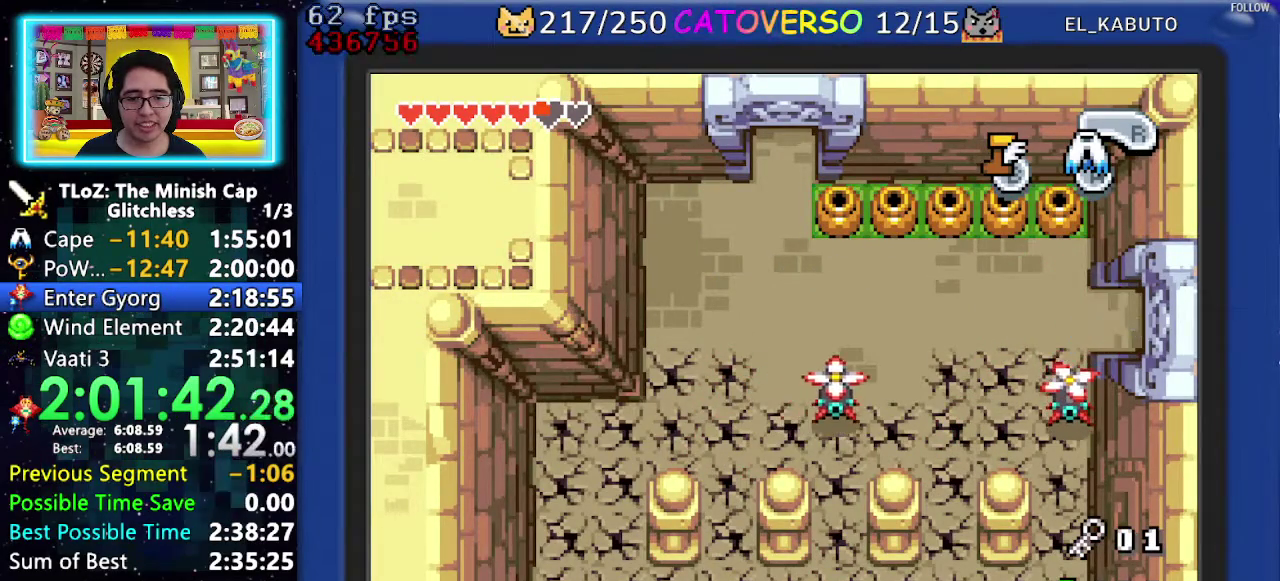
{"buttons": ["DPAD_RIGHT"], "events": []}
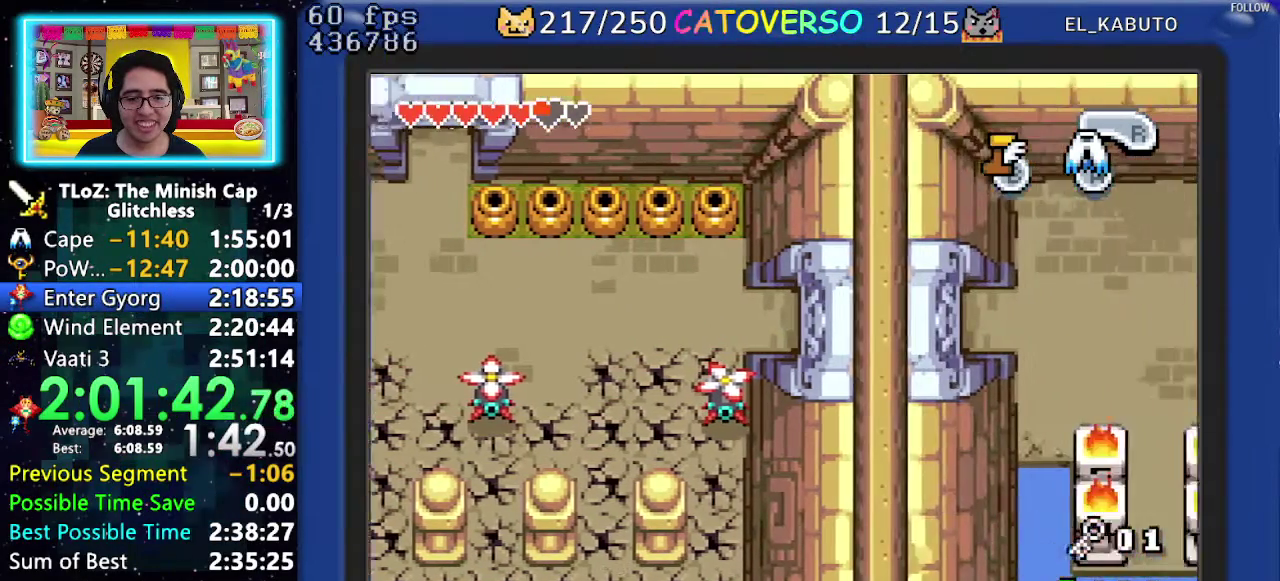
{"buttons": ["DPAD_DOWN", "DPAD_RIGHT"], "events": [[450, "DPAD_DOWN", "down"]]}
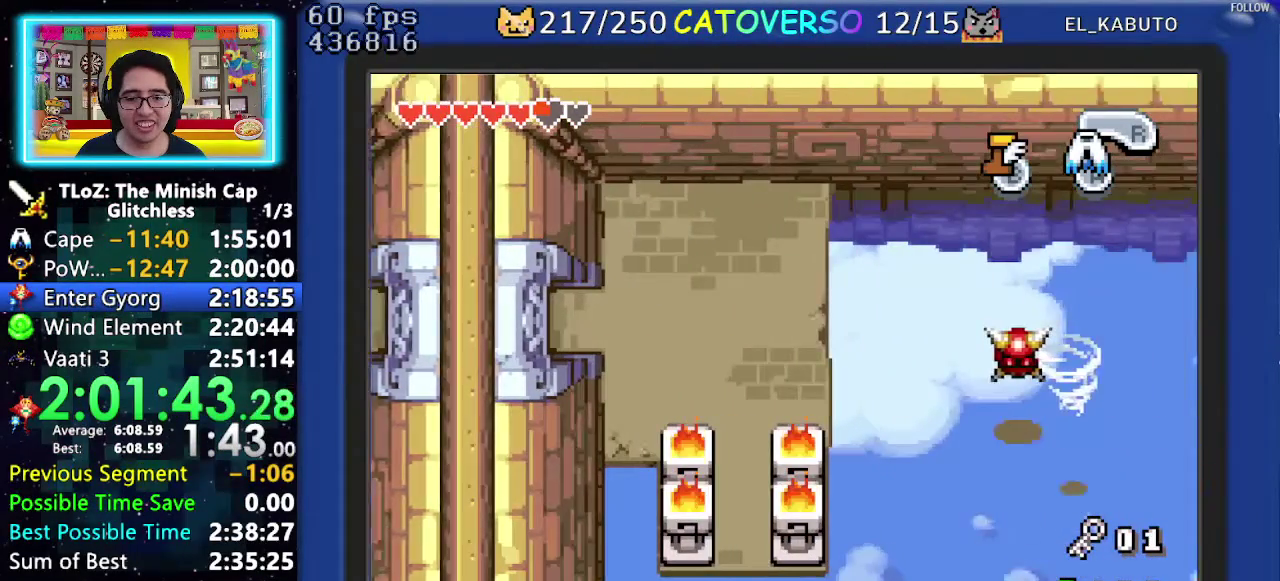
{"buttons": ["DPAD_DOWN", "DPAD_RIGHT"], "events": [[267, "DPAD_DOWN", "up"], [400, "DPAD_DOWN", "down"]]}
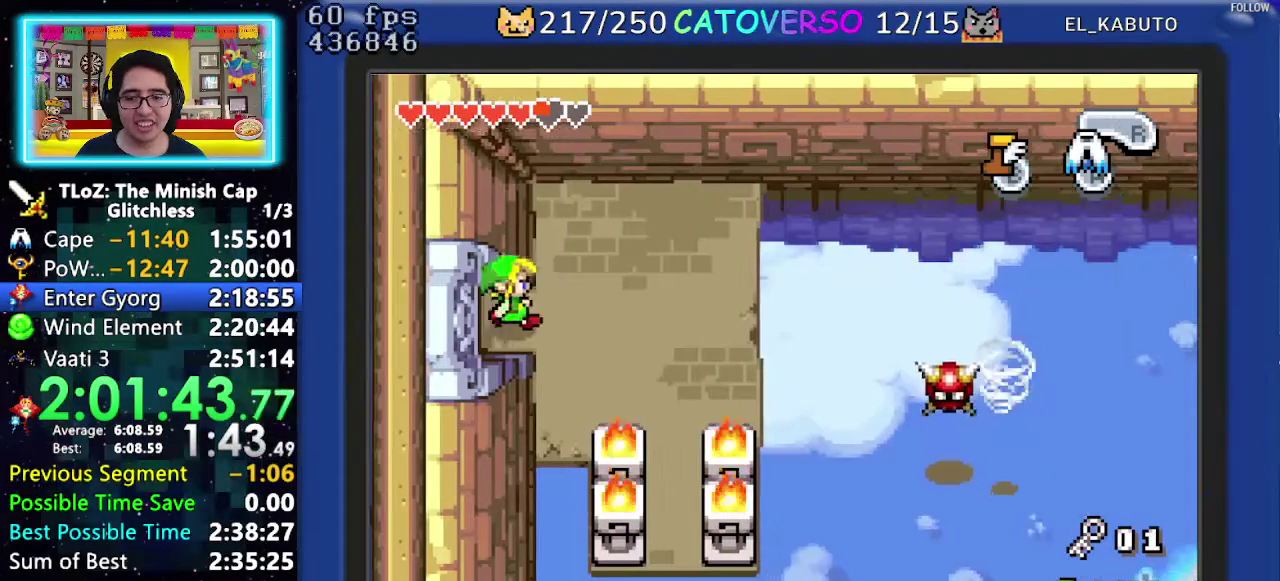
{"buttons": ["DPAD_DOWN", "DPAD_RIGHT"], "events": []}
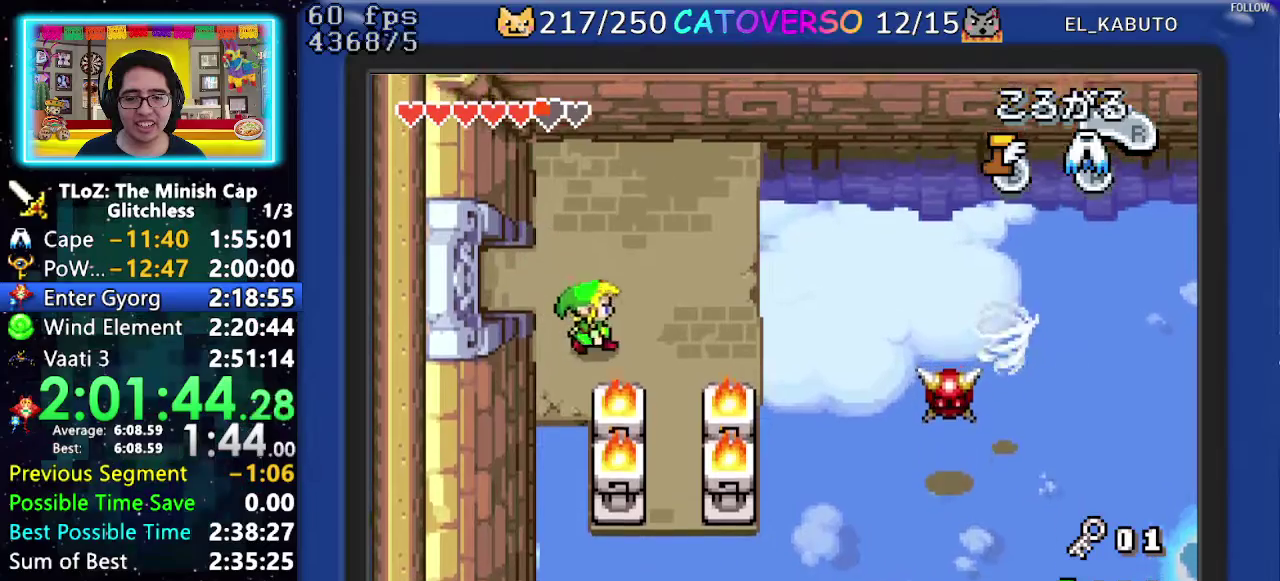
{"buttons": ["DPAD_RIGHT"], "events": [[200, "DPAD_DOWN", "up"], [217, "A", "down"], [333, "A", "up"]]}
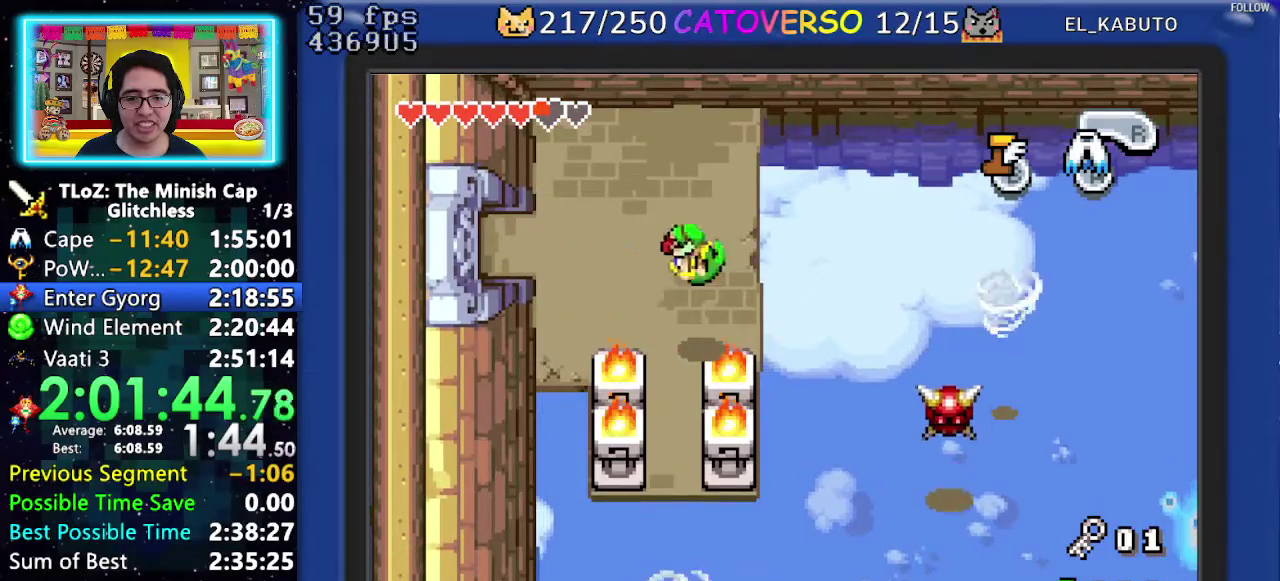
{"buttons": ["A", "DPAD_DOWN", "DPAD_RIGHT"], "events": [[133, "A", "down"], [317, "DPAD_DOWN", "down"]]}
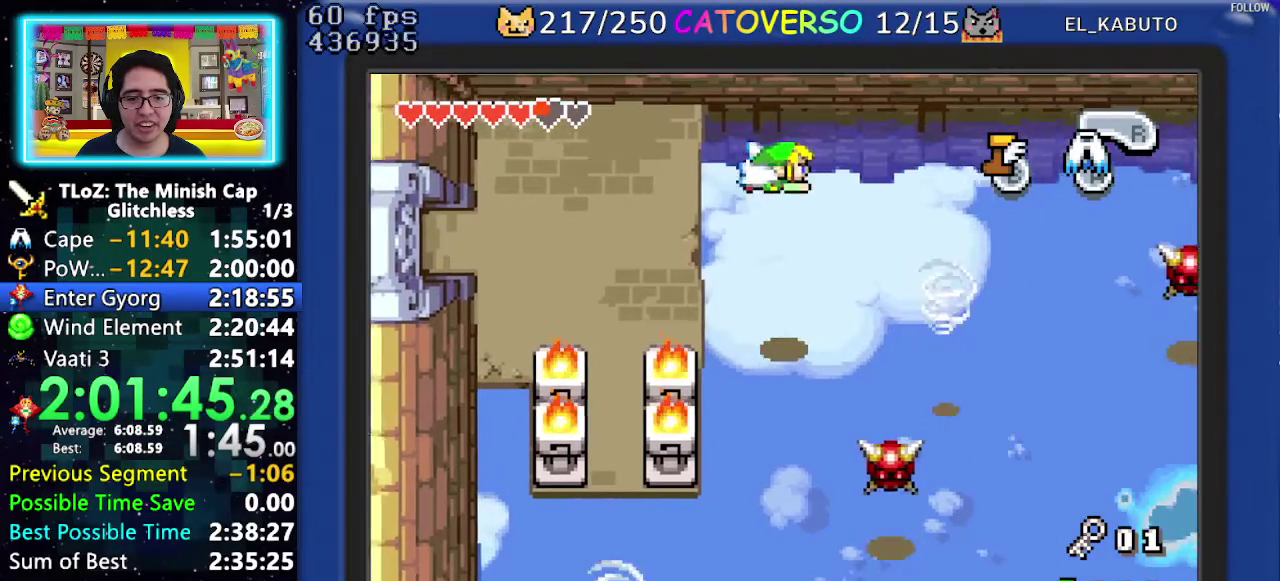
{"buttons": ["A", "DPAD_RIGHT"], "events": [[450, "DPAD_DOWN", "up"]]}
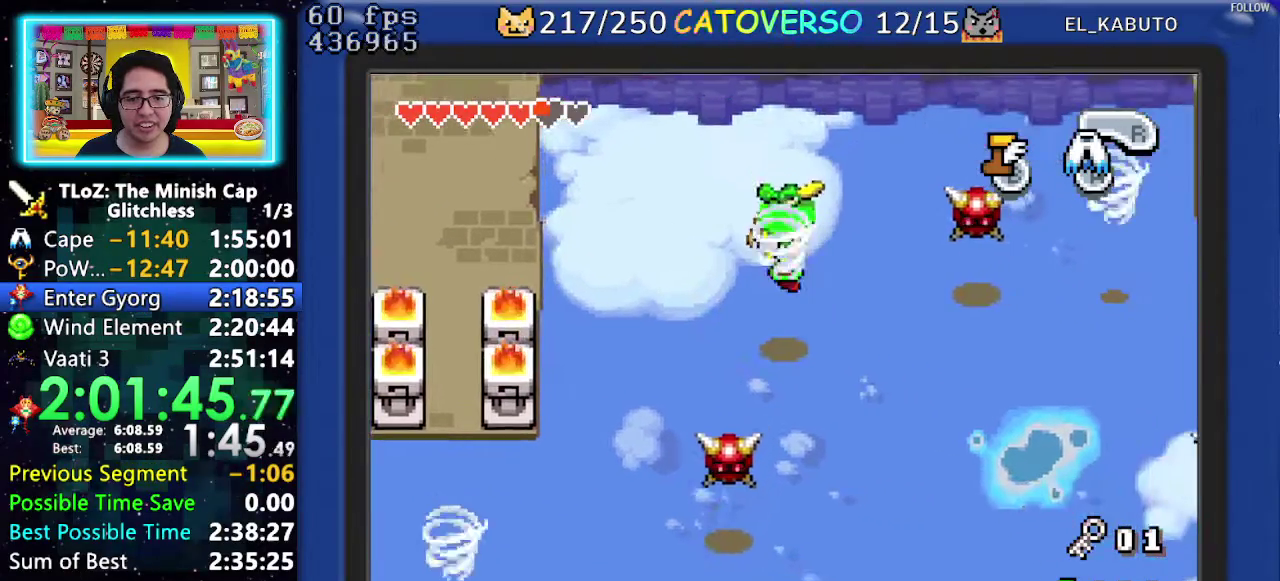
{"buttons": ["DPAD_RIGHT"], "events": [[150, "A", "up"]]}
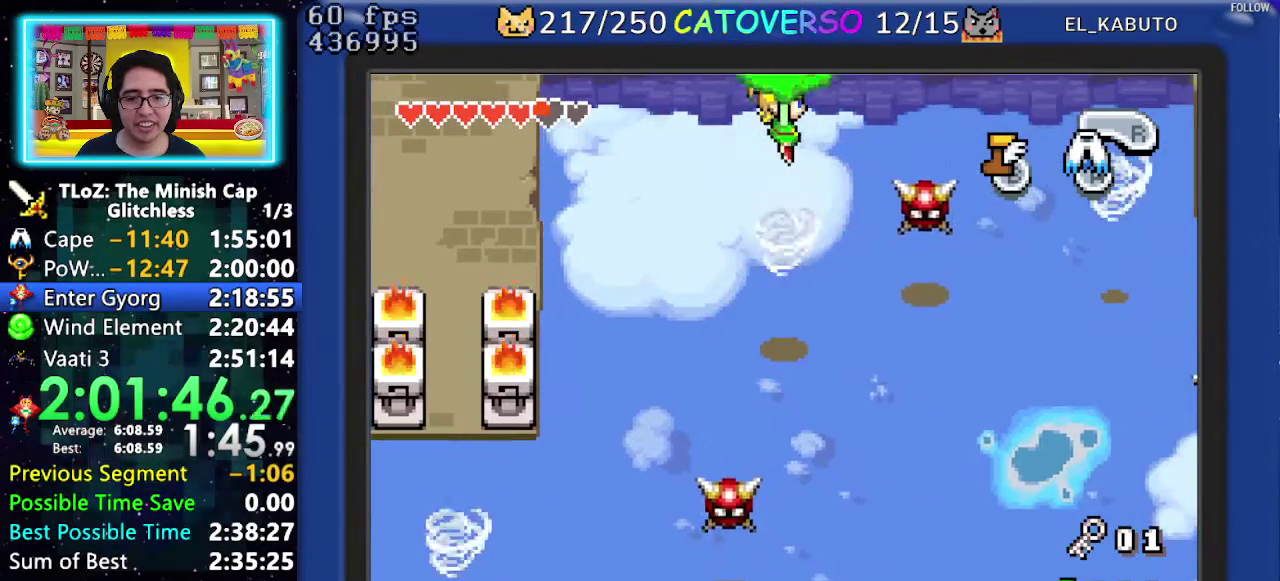
{"buttons": ["DPAD_RIGHT"], "events": [[83, "DPAD_UP", "down"], [200, "DPAD_UP", "up"], [283, "DPAD_UP", "down"], [450, "DPAD_UP", "up"]]}
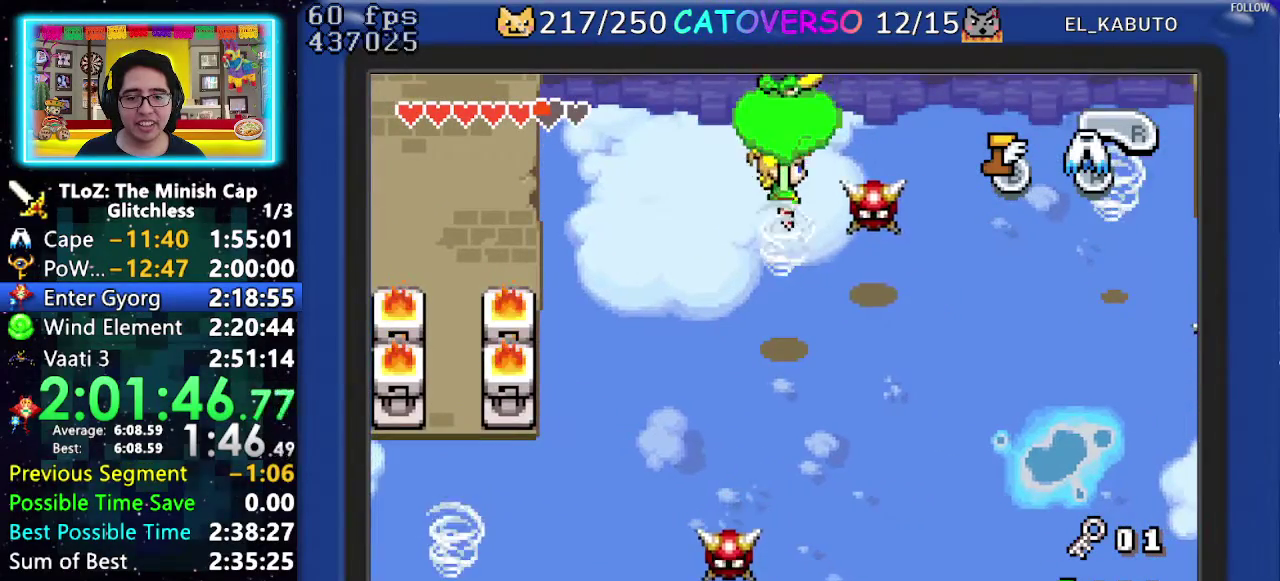
{"buttons": ["DPAD_UP", "DPAD_RIGHT"], "events": [[250, "DPAD_UP", "down"]]}
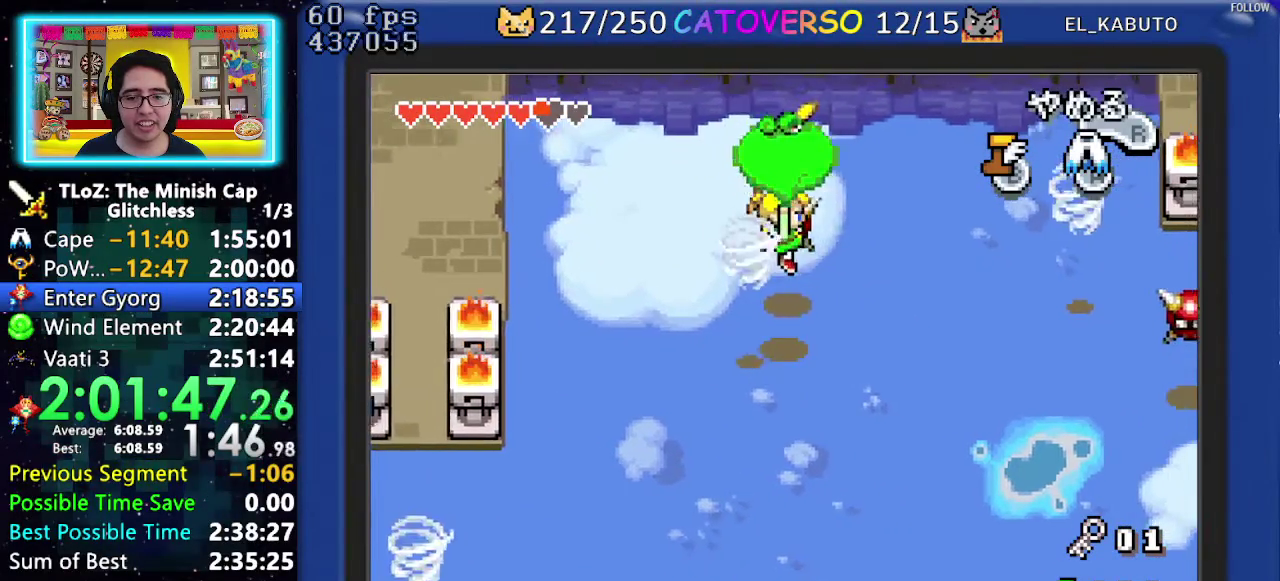
{"buttons": ["DPAD_UP", "DPAD_RIGHT"], "events": [[100, "DPAD_UP", "up"], [183, "DPAD_UP", "down"]]}
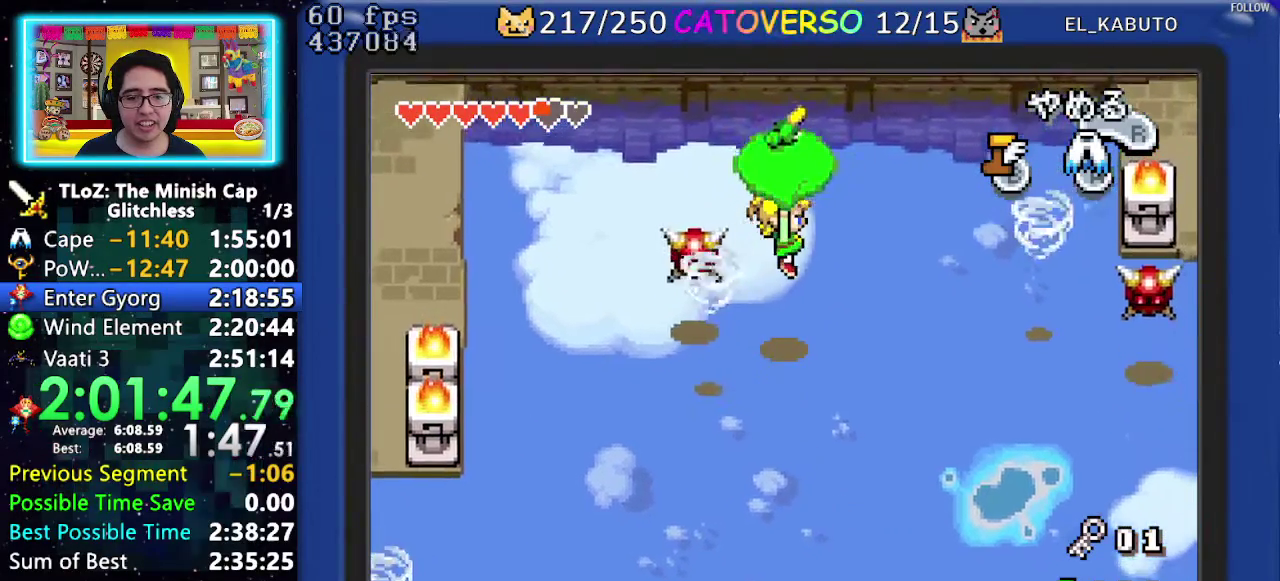
{"buttons": ["DPAD_UP", "DPAD_RIGHT"], "events": []}
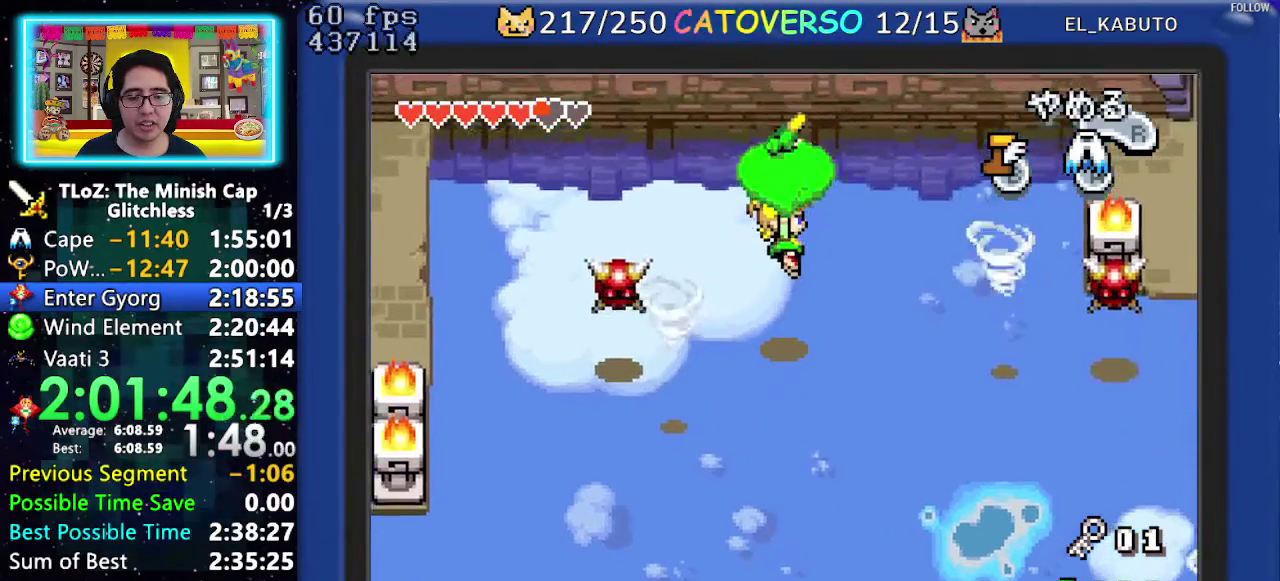
{"buttons": ["DPAD_UP", "DPAD_RIGHT"], "events": []}